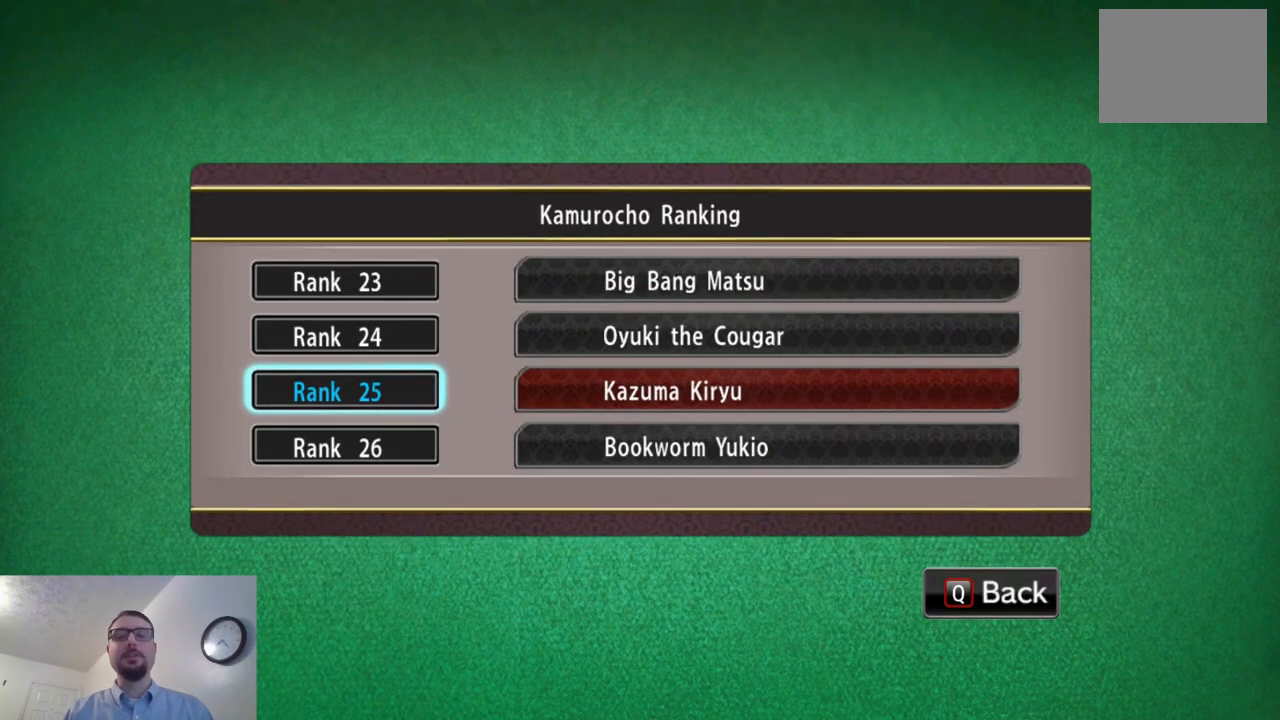
Gameplay with a controller (Xbox layout); each line is a JSON object with the inputs held at the frame after it. "events" lists button and stick changes between this image and that frame as [ms after this image, input, new state], when the widget could be followed in between. Not read: HOME L2 L3 R2 R3 right_stick.
{"buttons": [], "left_stick": "center", "events": [[133, "B", "down"], [283, "B", "up"]]}
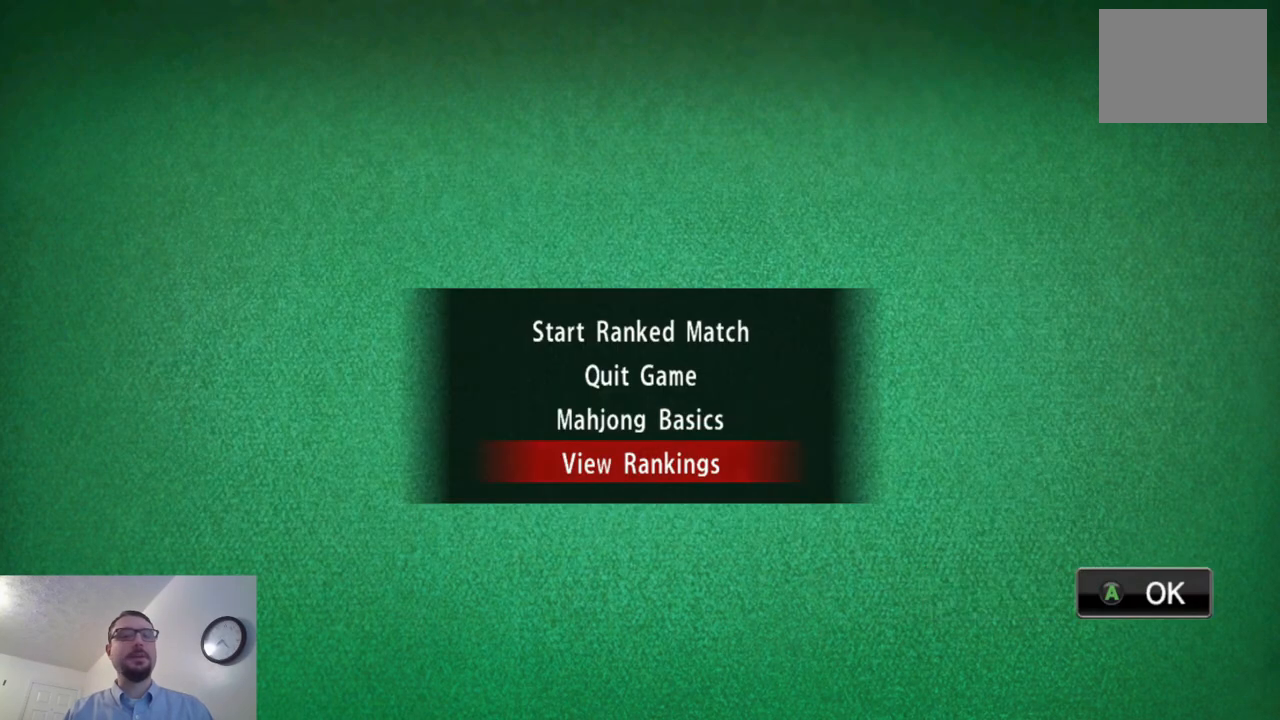
{"buttons": [], "left_stick": "center", "events": [[301, "left_stick", "up"], [467, "left_stick", "center"]]}
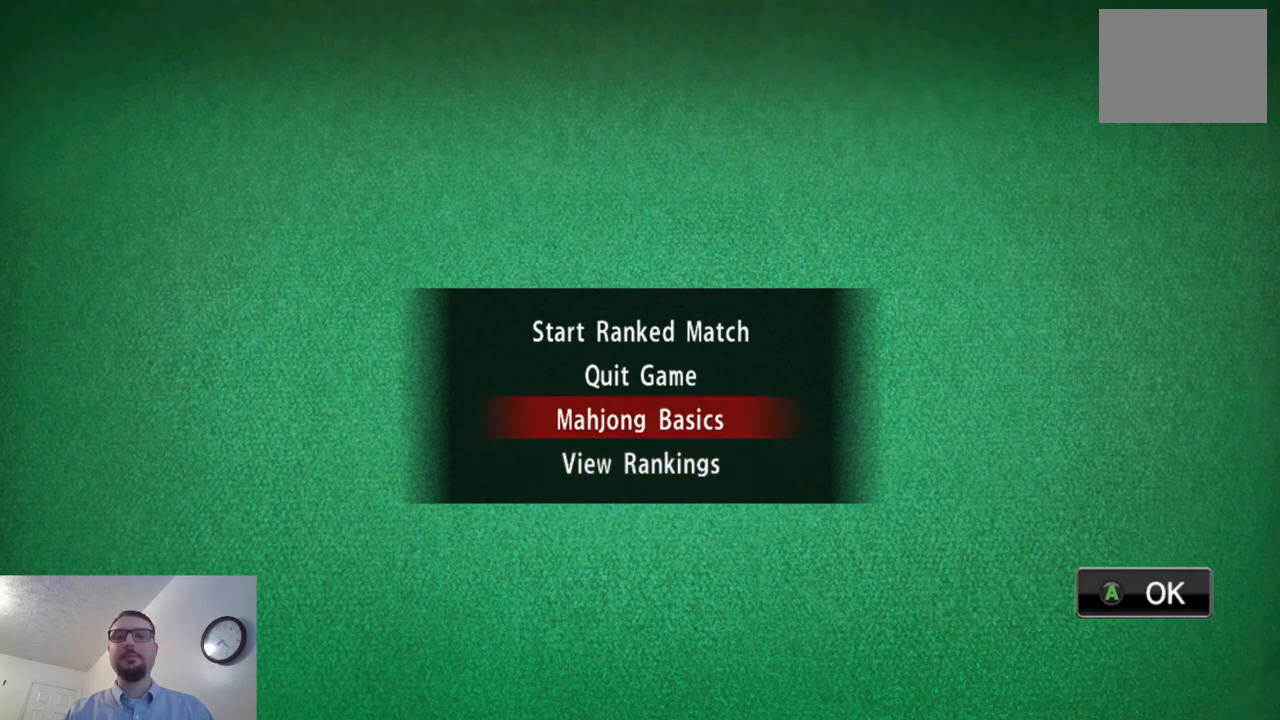
{"buttons": [], "left_stick": "up", "events": [[100, "left_stick", "up"], [267, "left_stick", "center"], [400, "left_stick", "up"]]}
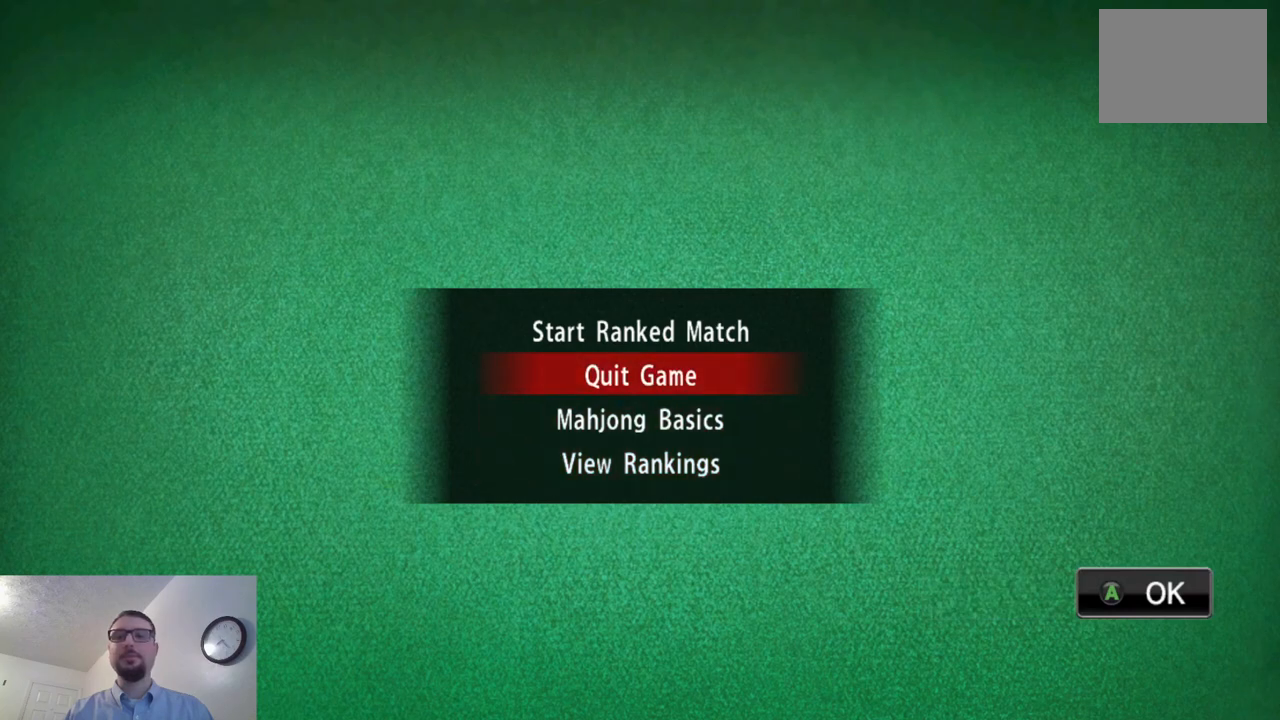
{"buttons": [], "left_stick": "center", "events": [[17, "left_stick", "center"]]}